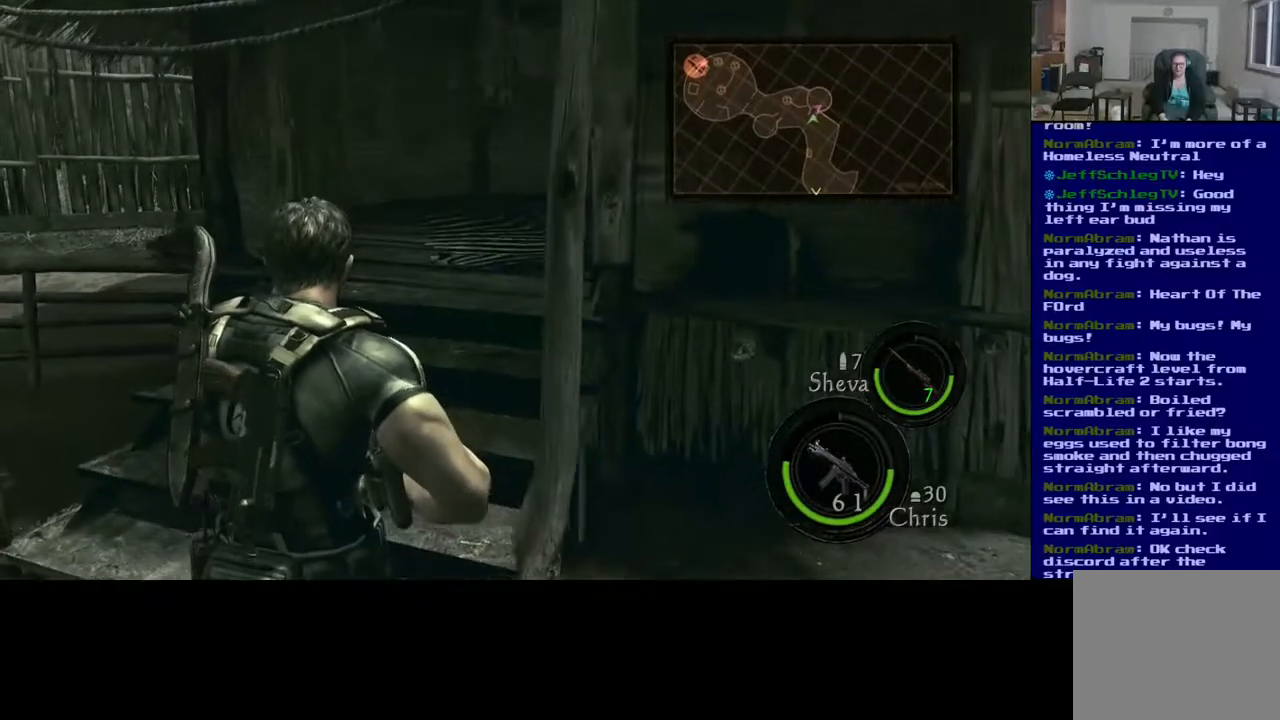
Gameplay with a controller (Xbox layout); each line is a JSON object with the inputs held at the frame after it. "events" lists button and stick changes between this image and that frame as [ms after this image, input, new state], when the widget could be followed in between.
{"buttons": [], "left_stick": "up", "right_stick": "center", "events": [[17, "left_stick", "up"]]}
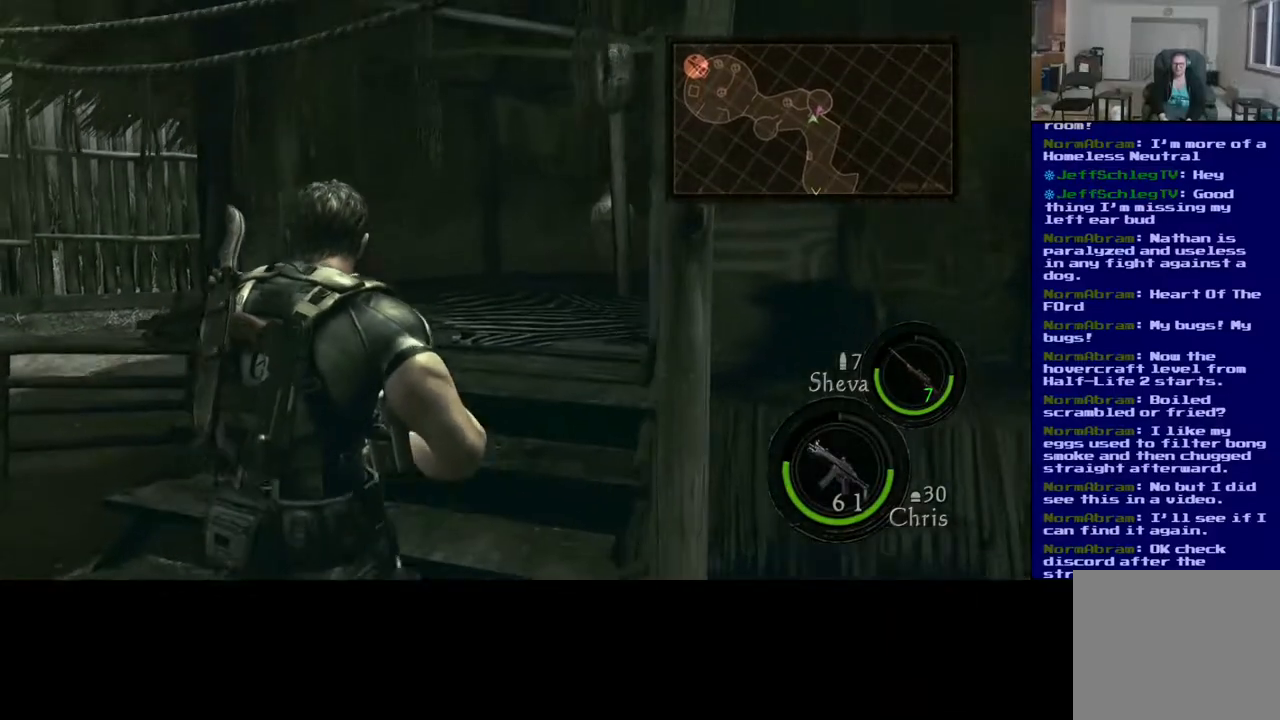
{"buttons": [], "left_stick": "center", "right_stick": "center", "events": [[117, "left_stick", "center"]]}
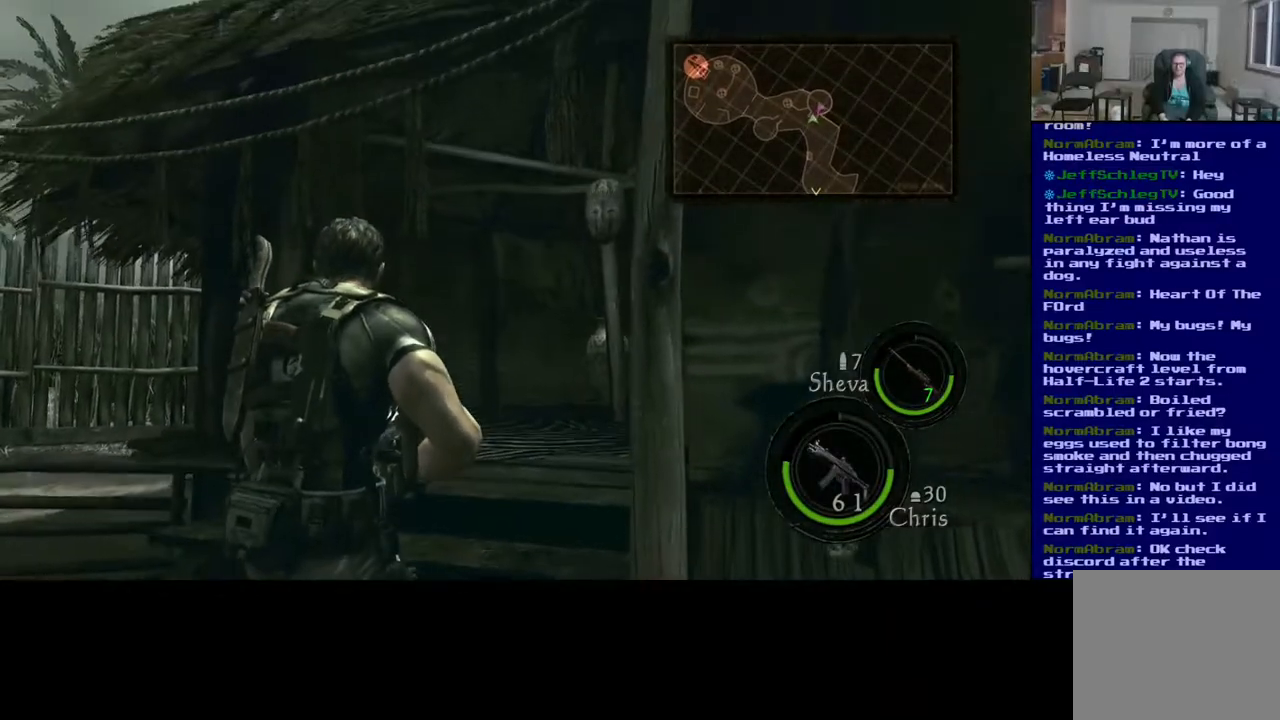
{"buttons": [], "left_stick": "center", "right_stick": "center", "events": []}
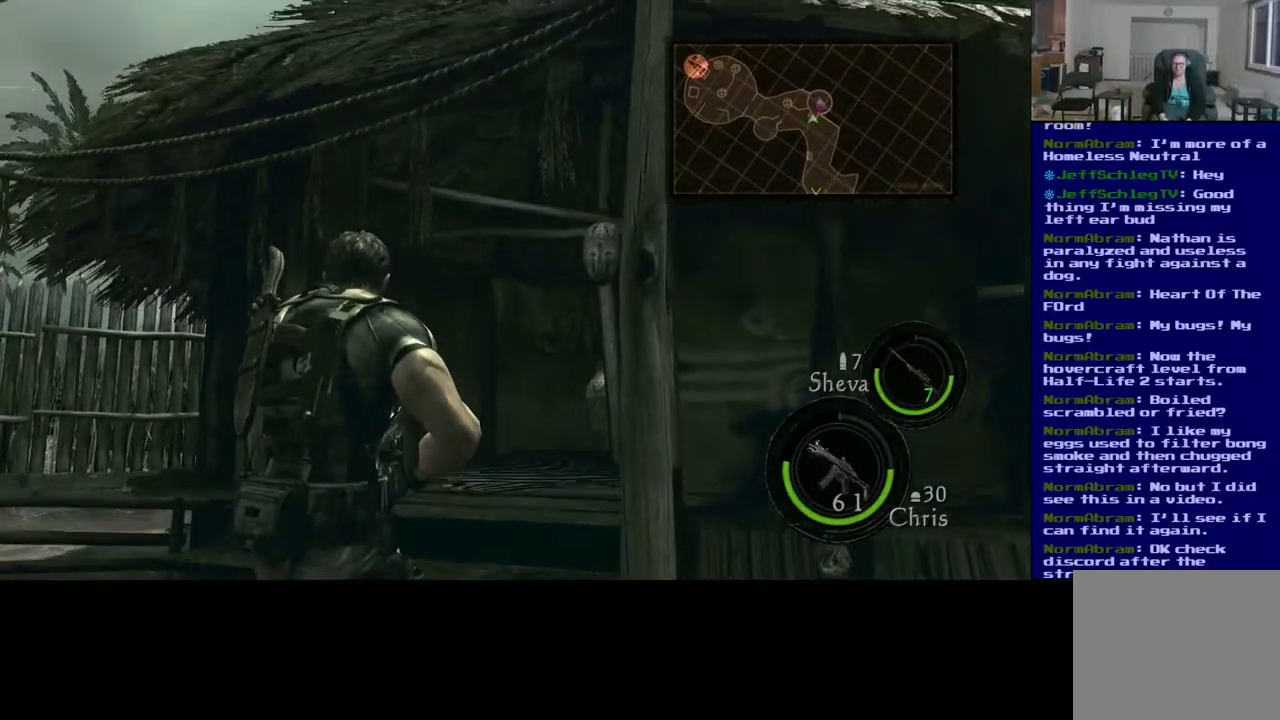
{"buttons": [], "left_stick": "up", "right_stick": "center", "events": [[333, "left_stick", "up"]]}
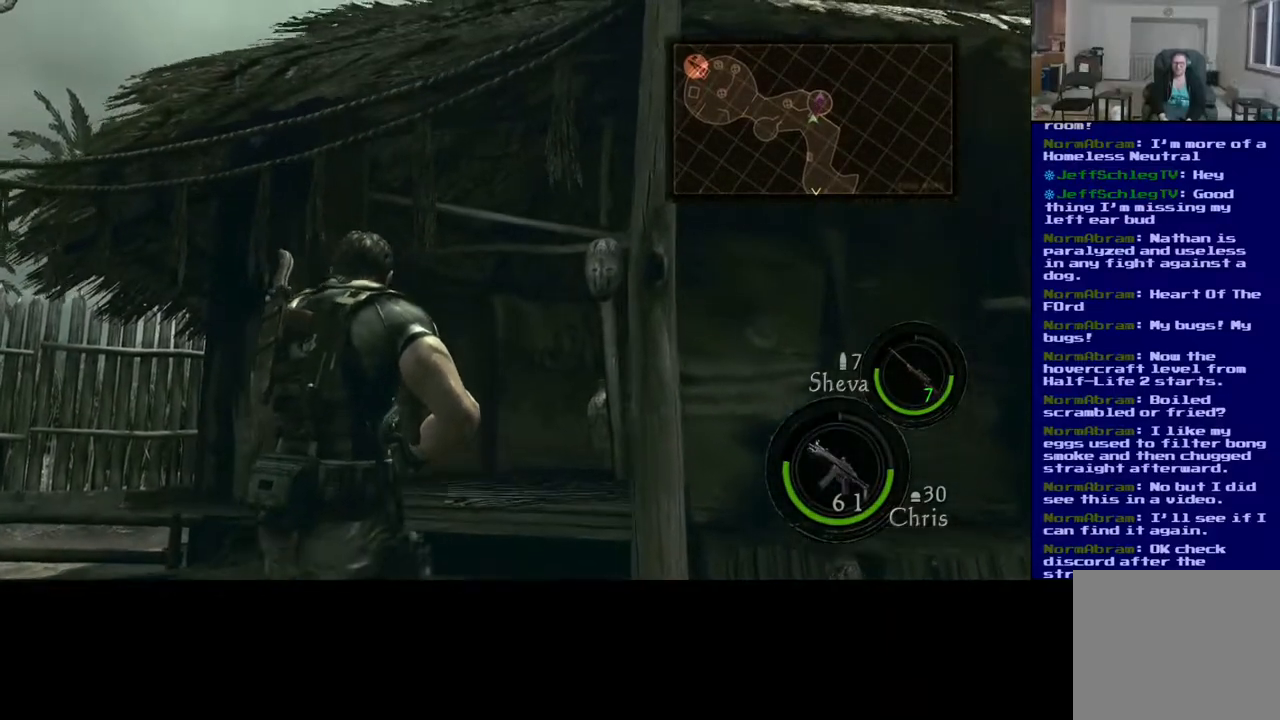
{"buttons": [], "left_stick": "up", "right_stick": "center", "events": [[100, "right_stick", "down-right"], [417, "right_stick", "center"]]}
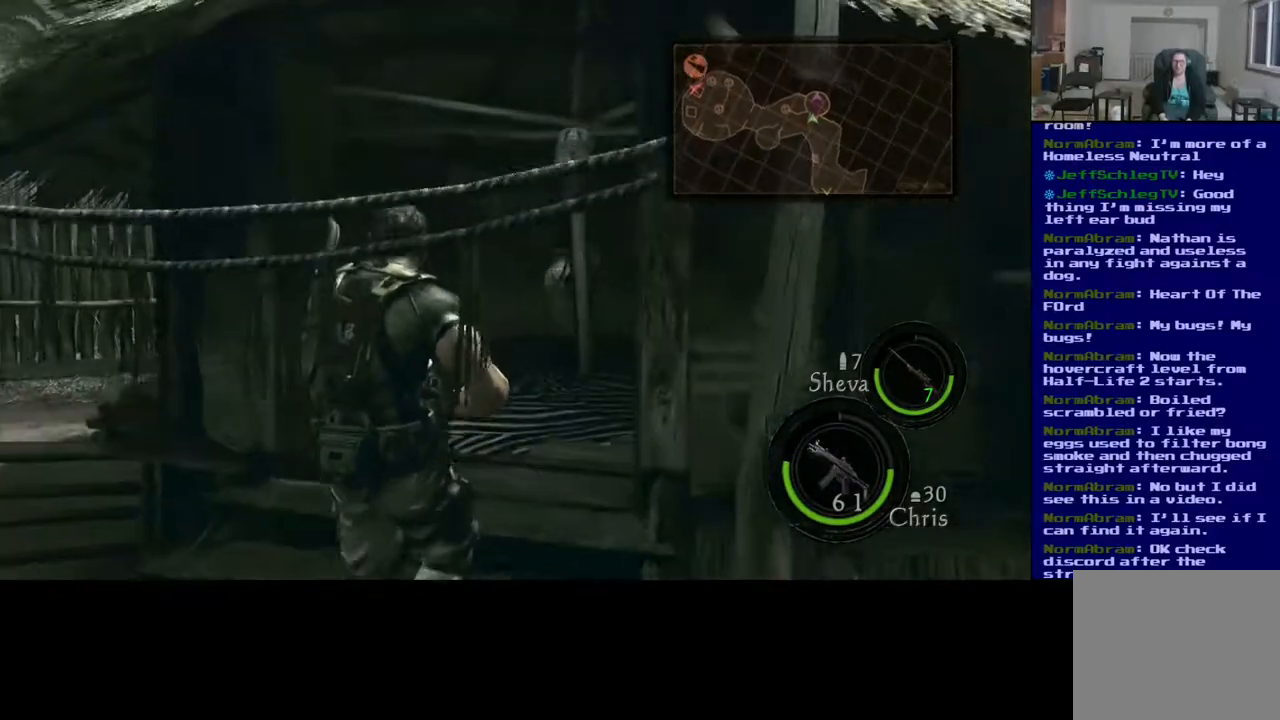
{"buttons": [], "left_stick": "up", "right_stick": "center", "events": []}
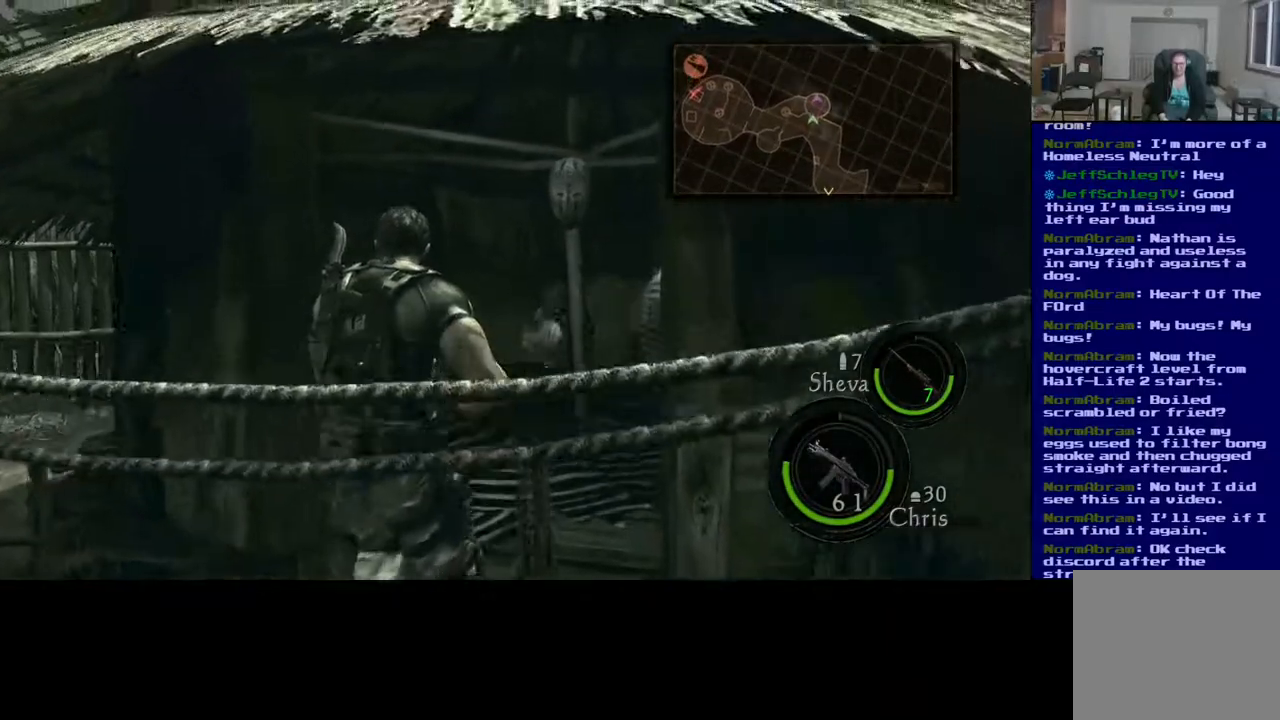
{"buttons": [], "left_stick": "up", "right_stick": "center", "events": []}
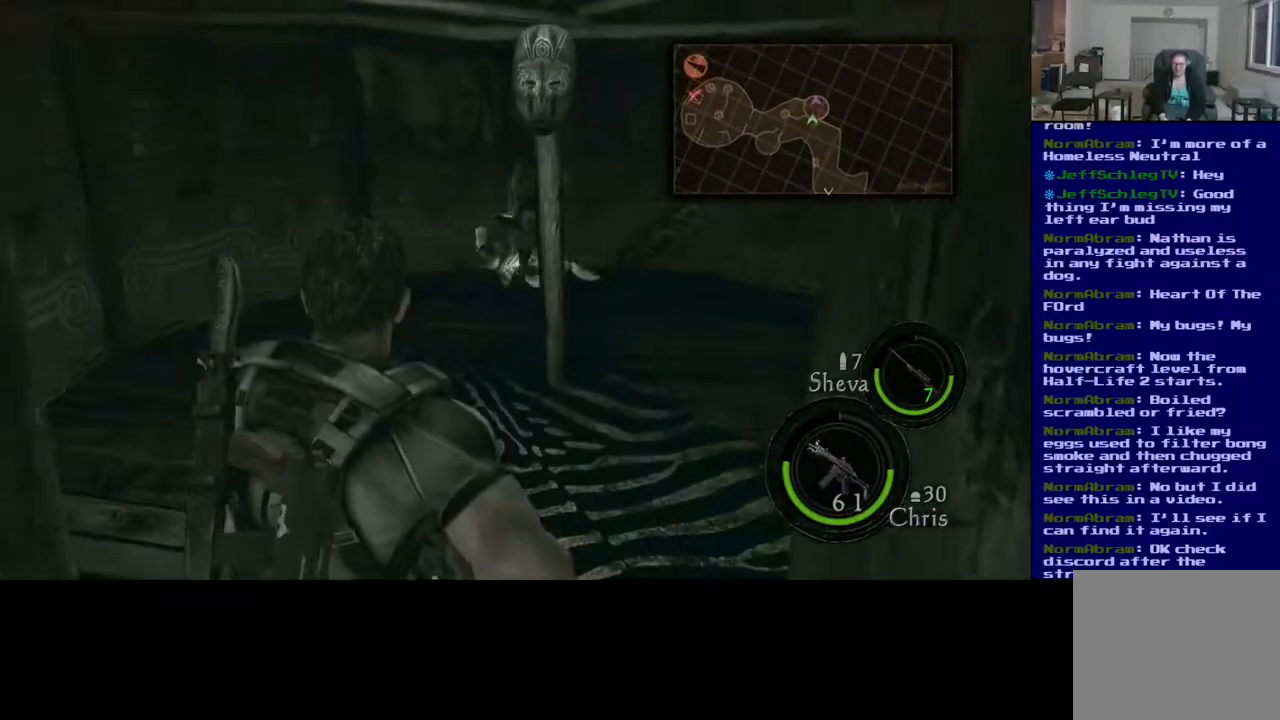
{"buttons": [], "left_stick": "up", "right_stick": "center", "events": []}
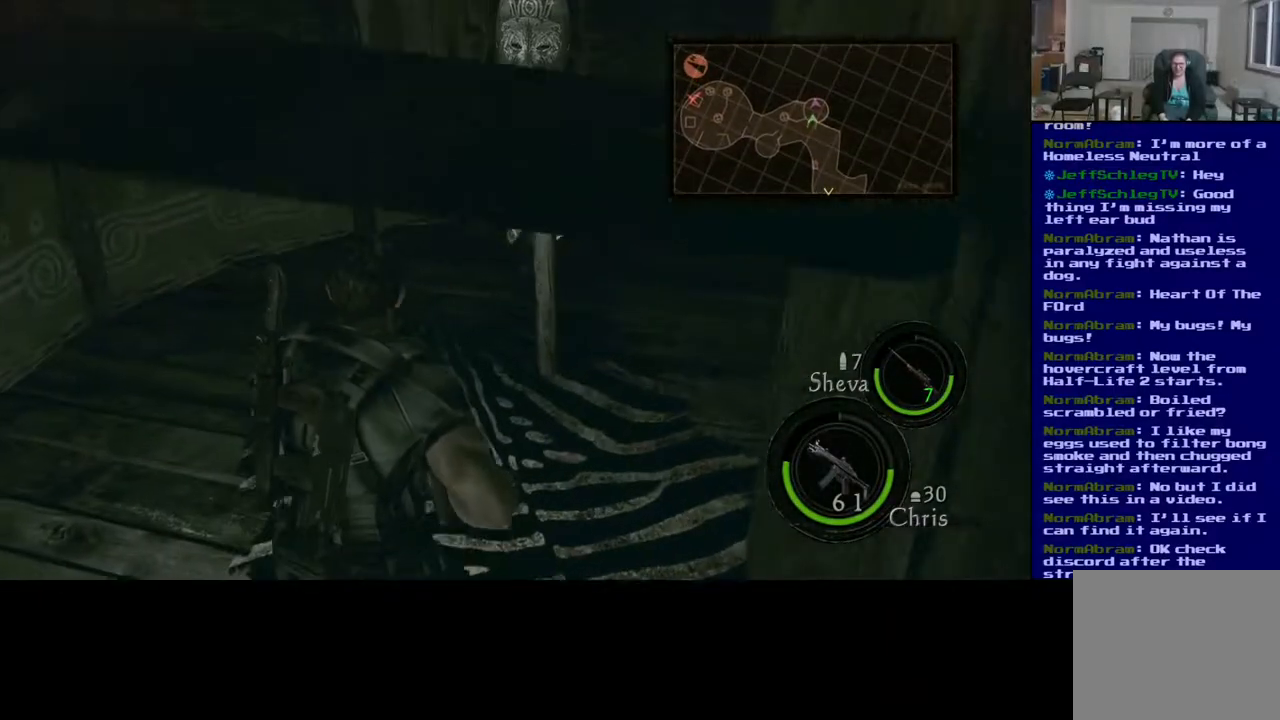
{"buttons": [], "left_stick": "up-left", "right_stick": "center", "events": [[183, "right_stick", "right"], [267, "left_stick", "up-left"], [483, "right_stick", "center"]]}
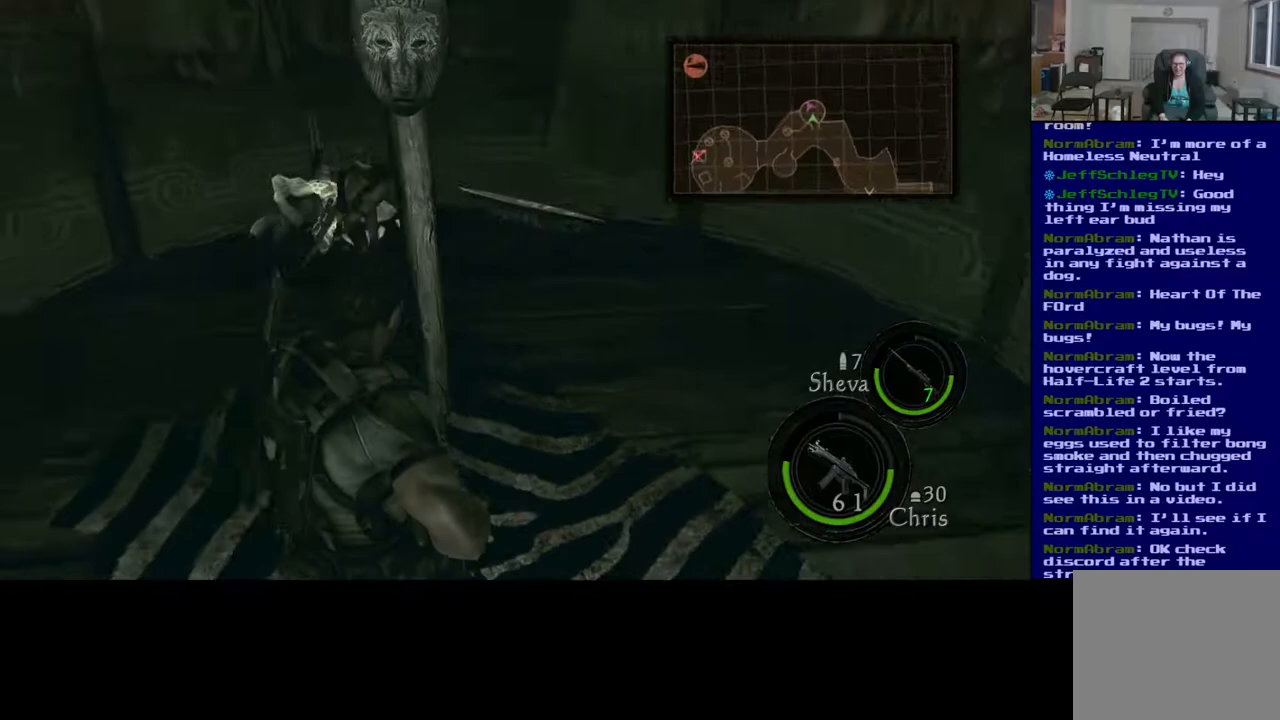
{"buttons": ["L3"], "left_stick": "up-left", "right_stick": "left", "events": [[83, "L3", "down"], [367, "right_stick", "left"]]}
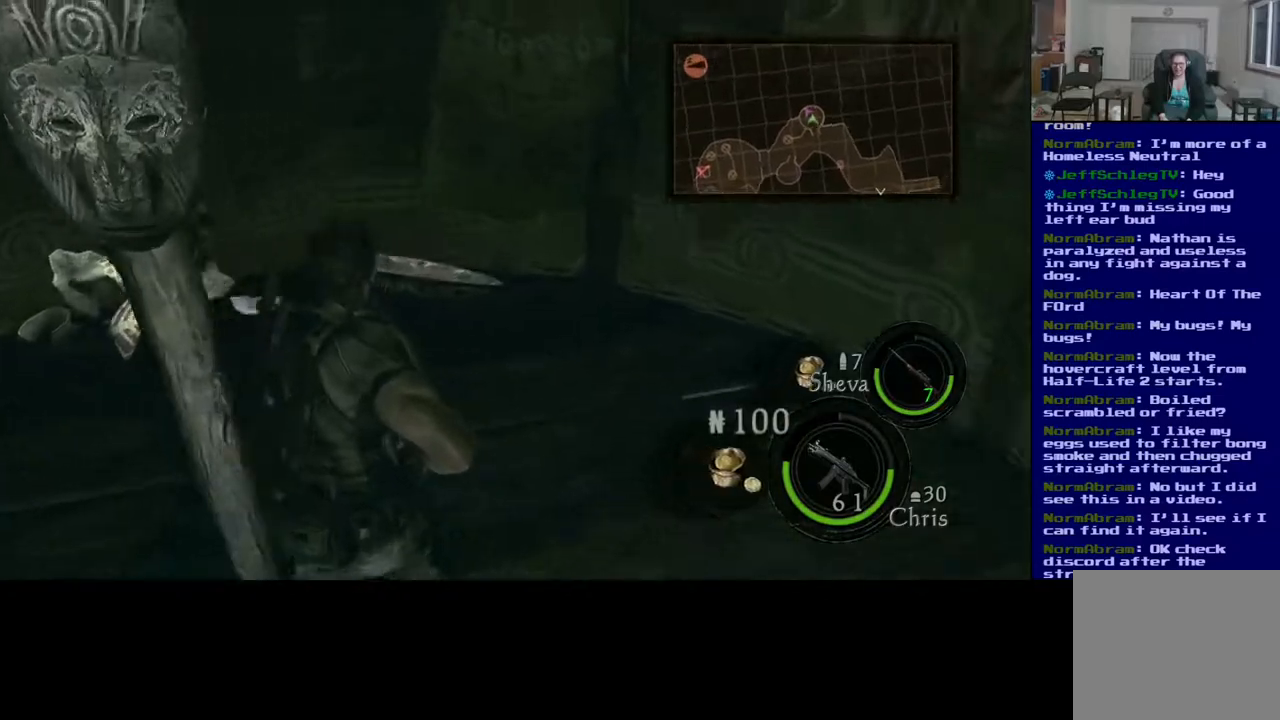
{"buttons": [], "left_stick": "up", "right_stick": "left", "events": [[250, "L3", "up"], [250, "left_stick", "up"]]}
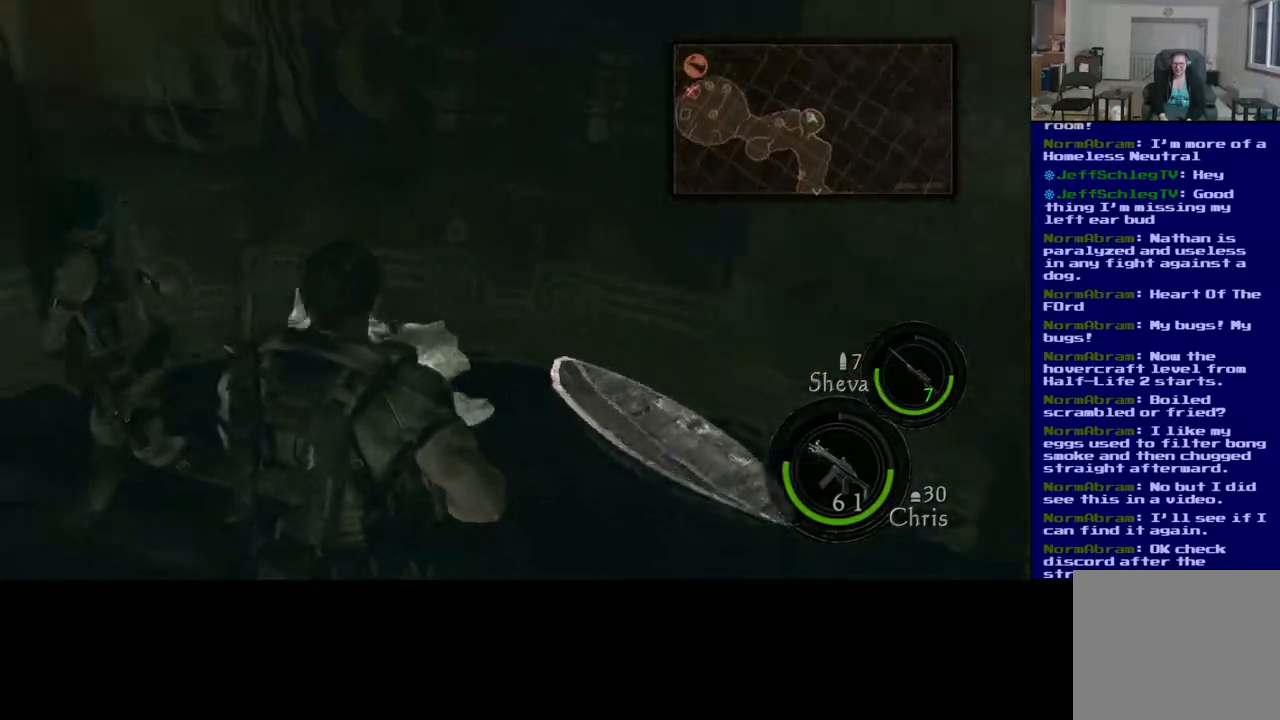
{"buttons": [], "left_stick": "down-left", "right_stick": "left", "events": [[117, "left_stick", "right"], [200, "left_stick", "down-right"], [350, "left_stick", "down-left"]]}
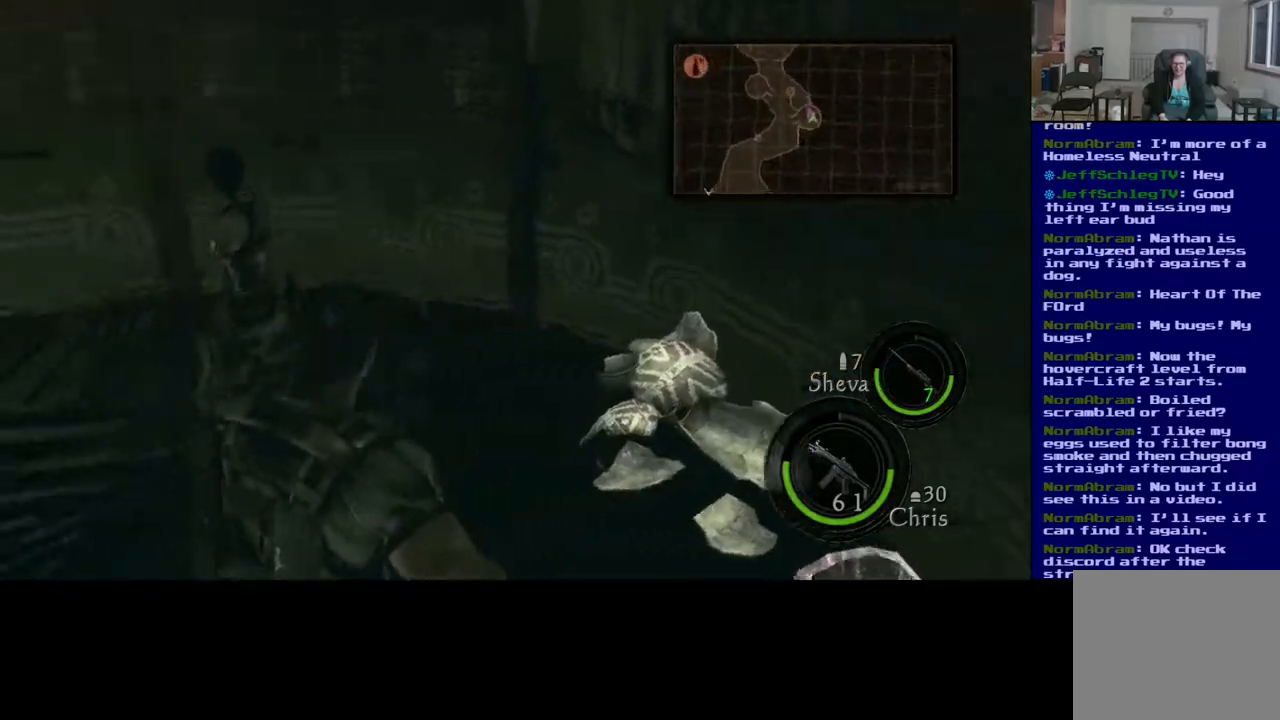
{"buttons": [], "left_stick": "up-left", "right_stick": "left", "events": [[433, "left_stick", "up-left"]]}
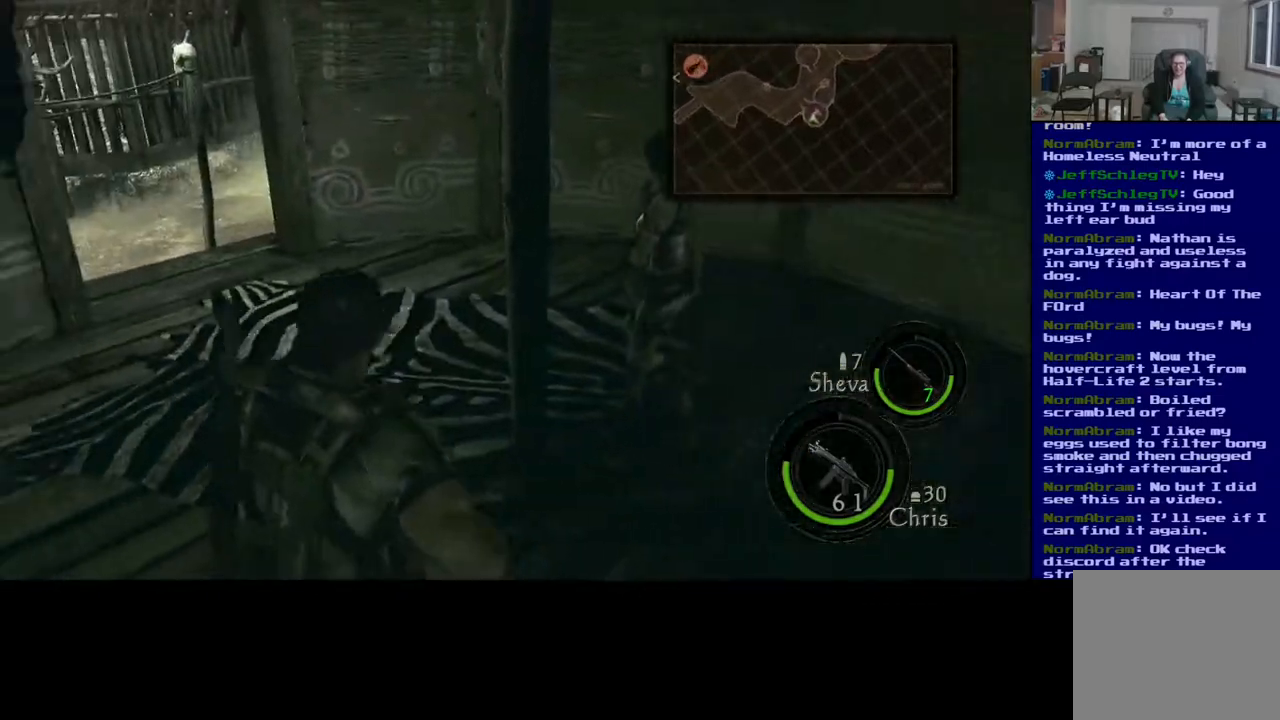
{"buttons": [], "left_stick": "up", "right_stick": "center", "events": [[17, "left_stick", "up"], [33, "right_stick", "center"]]}
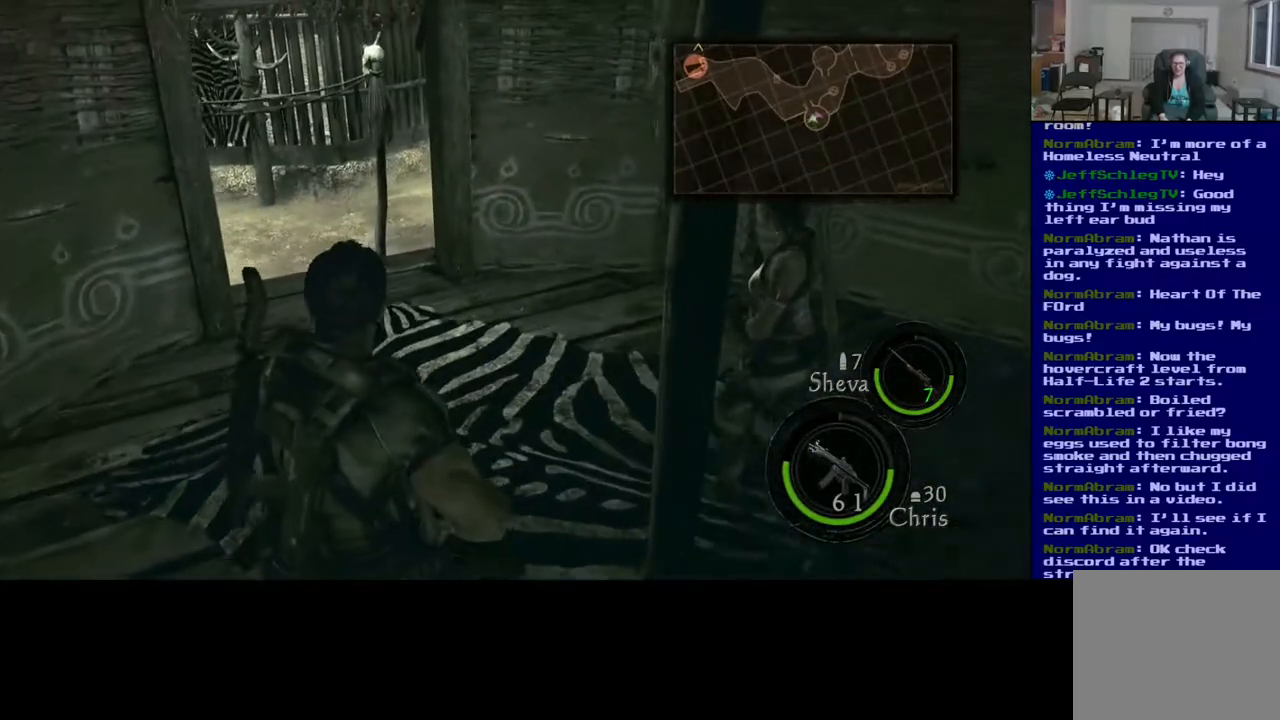
{"buttons": [], "left_stick": "up", "right_stick": "left", "events": [[300, "right_stick", "left"]]}
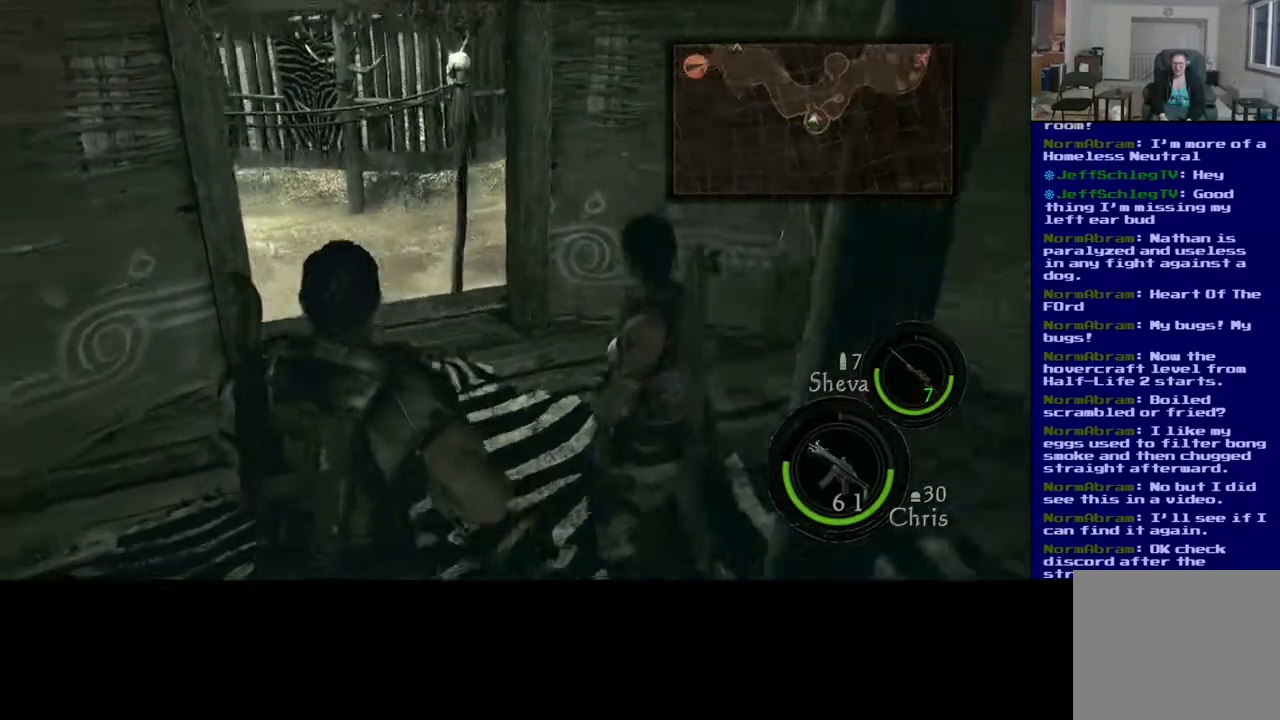
{"buttons": ["L3"], "left_stick": "up", "right_stick": "right", "events": [[33, "right_stick", "center"], [150, "L3", "down"], [417, "right_stick", "right"]]}
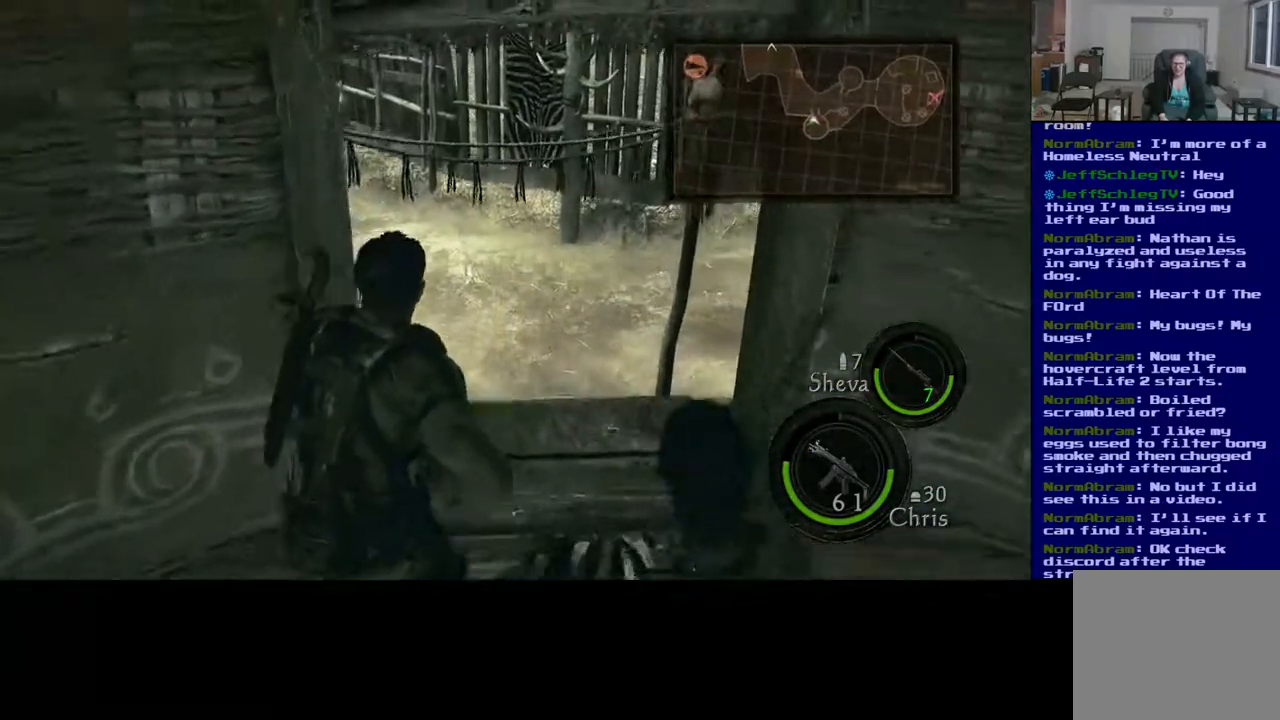
{"buttons": ["L3"], "left_stick": "up", "right_stick": "center", "events": [[183, "right_stick", "center"]]}
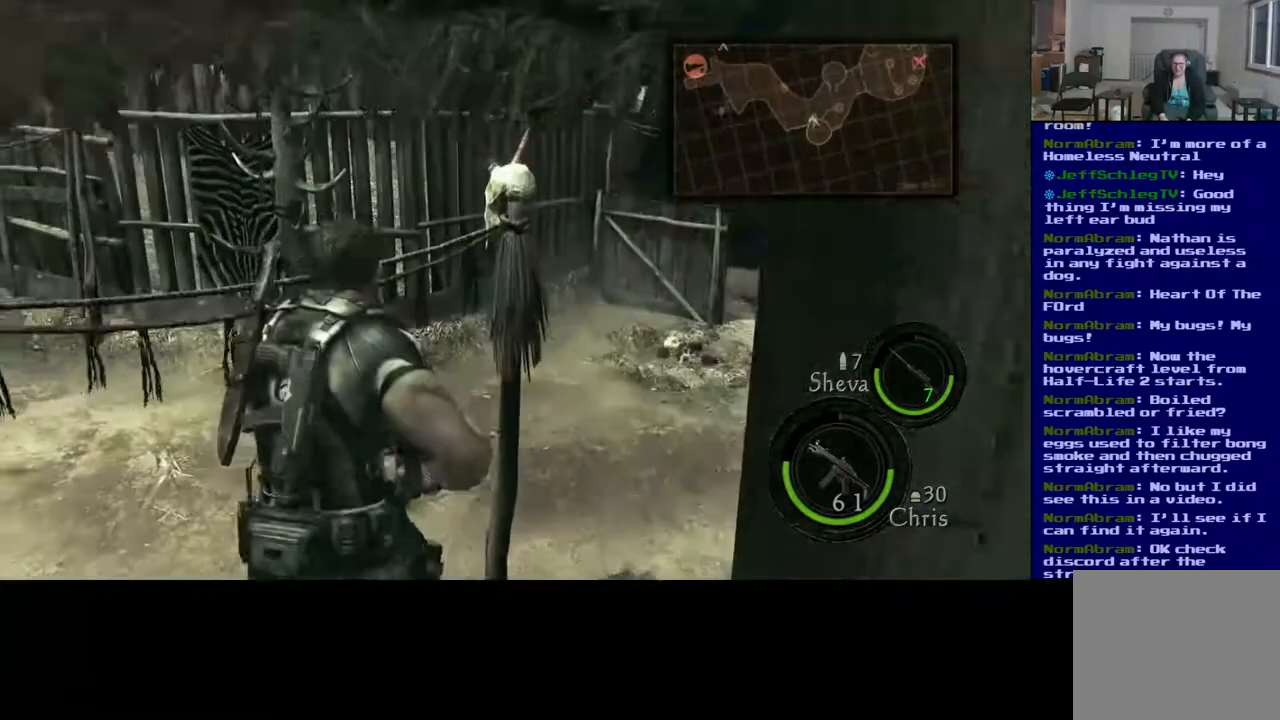
{"buttons": [], "left_stick": "up-left", "right_stick": "right", "events": [[300, "L3", "up"], [300, "left_stick", "up-left"], [400, "right_stick", "right"]]}
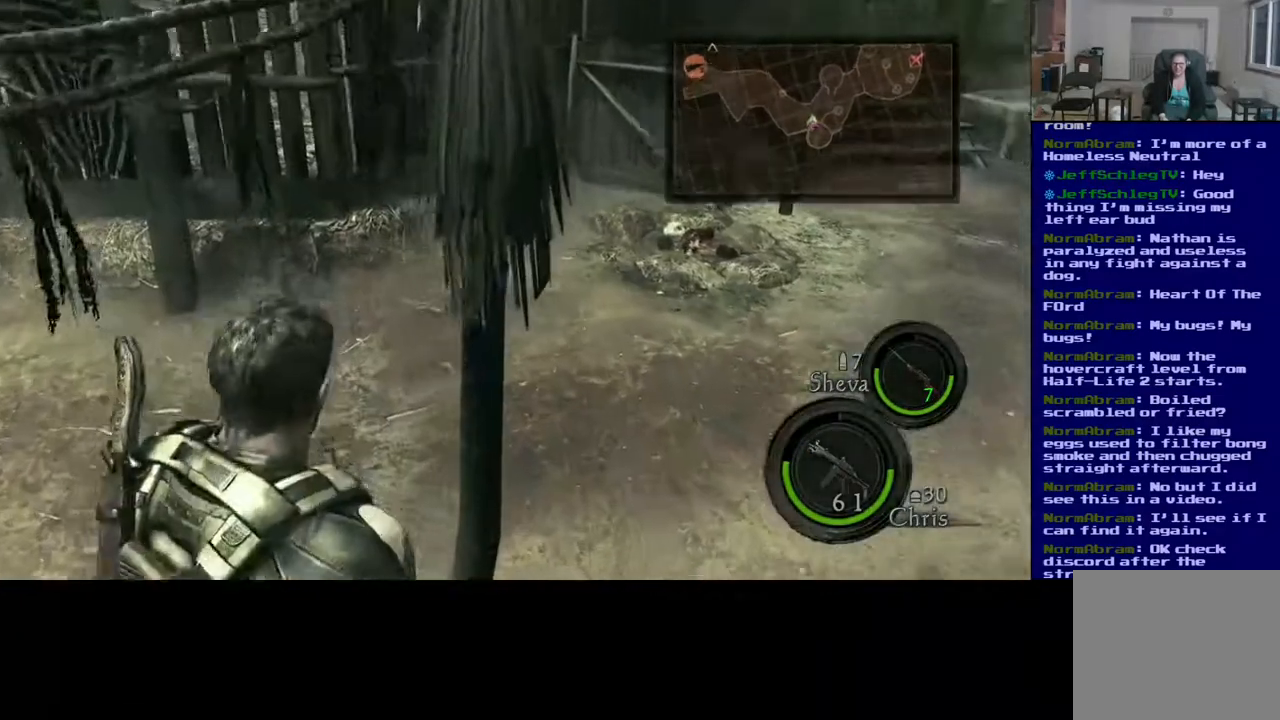
{"buttons": [], "left_stick": "left", "right_stick": "center", "events": [[333, "left_stick", "left"], [400, "right_stick", "center"]]}
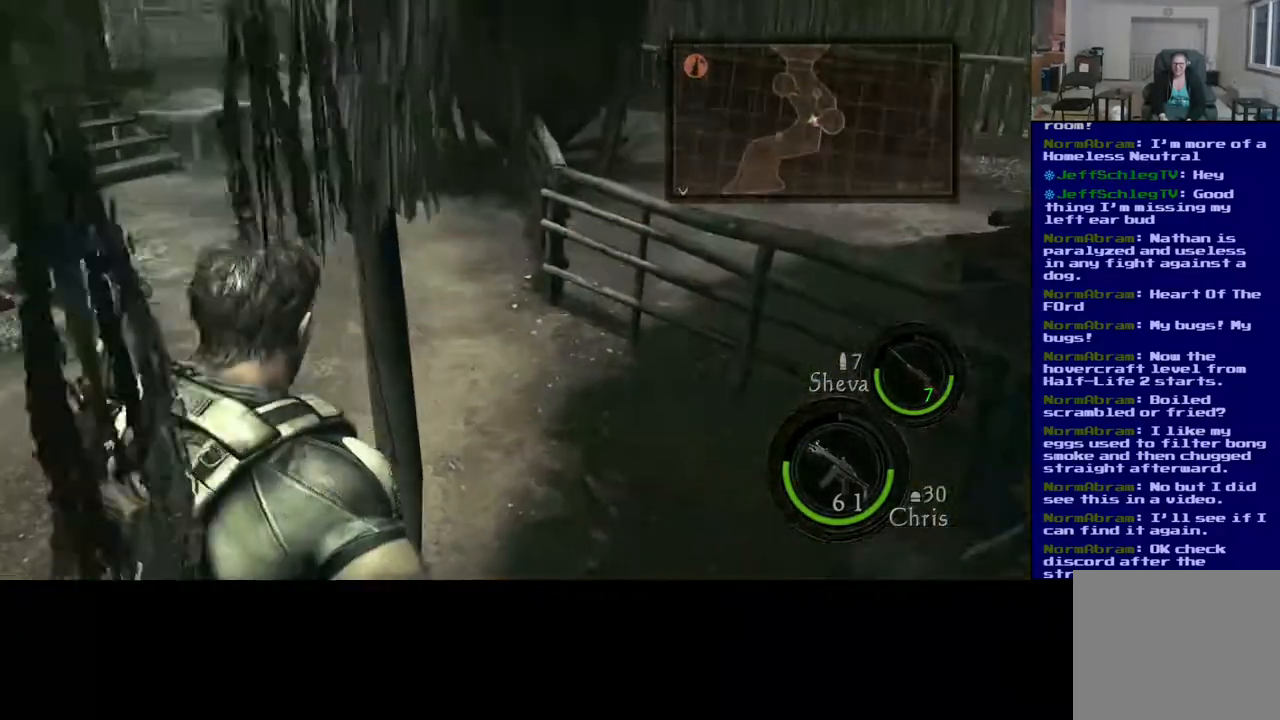
{"buttons": [], "left_stick": "up", "right_stick": "center", "events": [[200, "left_stick", "up-left"], [333, "left_stick", "up"]]}
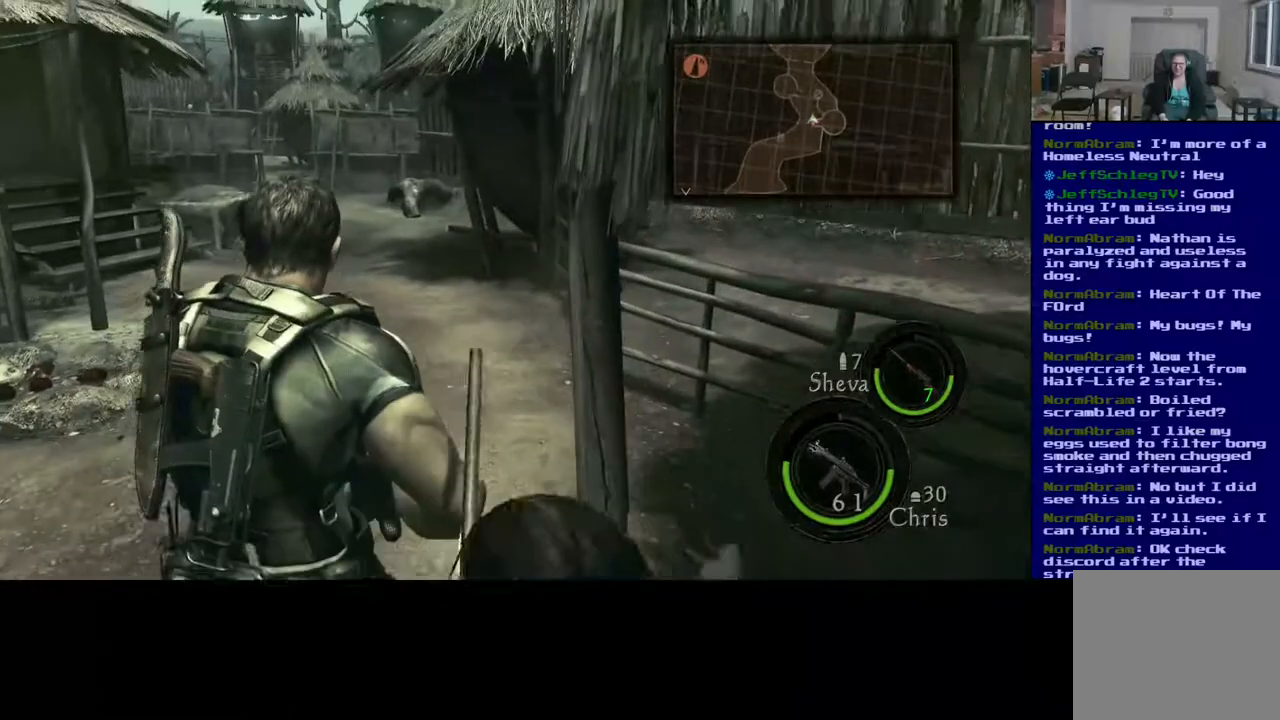
{"buttons": ["L3"], "left_stick": "up", "right_stick": "down-left", "events": [[83, "L3", "down"], [383, "right_stick", "left"], [467, "right_stick", "down-left"]]}
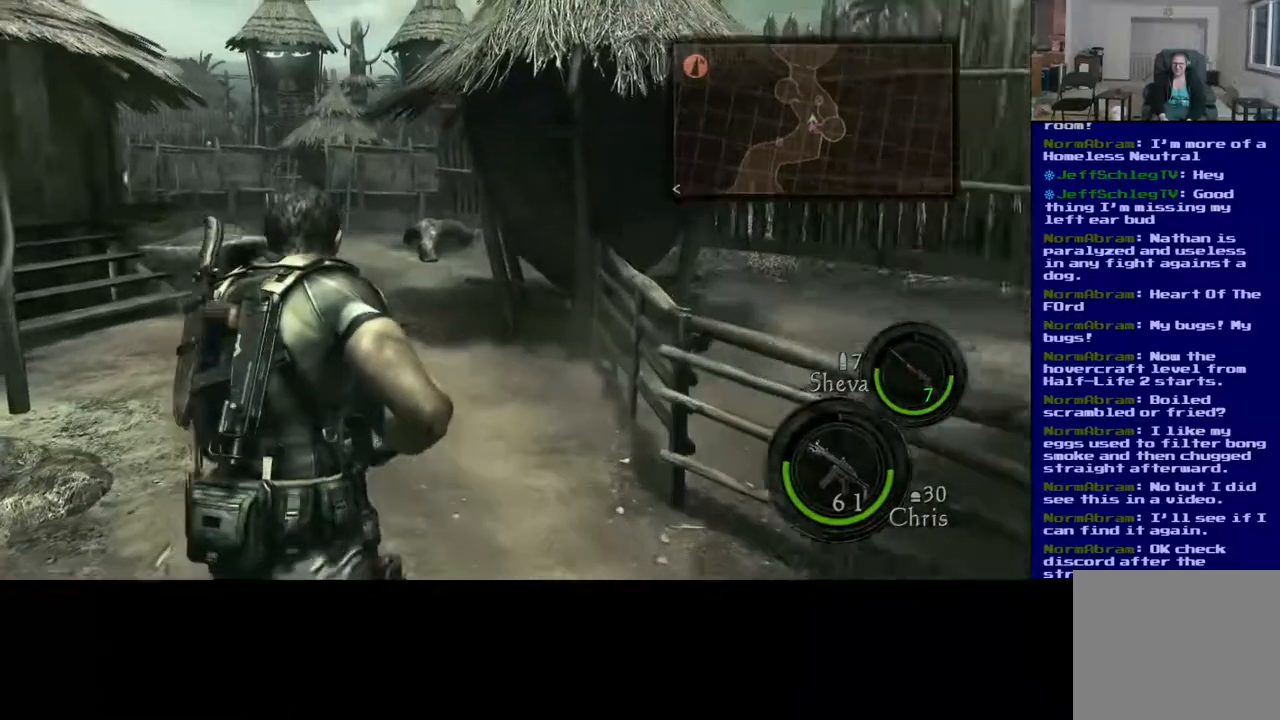
{"buttons": ["L3"], "left_stick": "up", "right_stick": "center", "events": [[150, "right_stick", "center"]]}
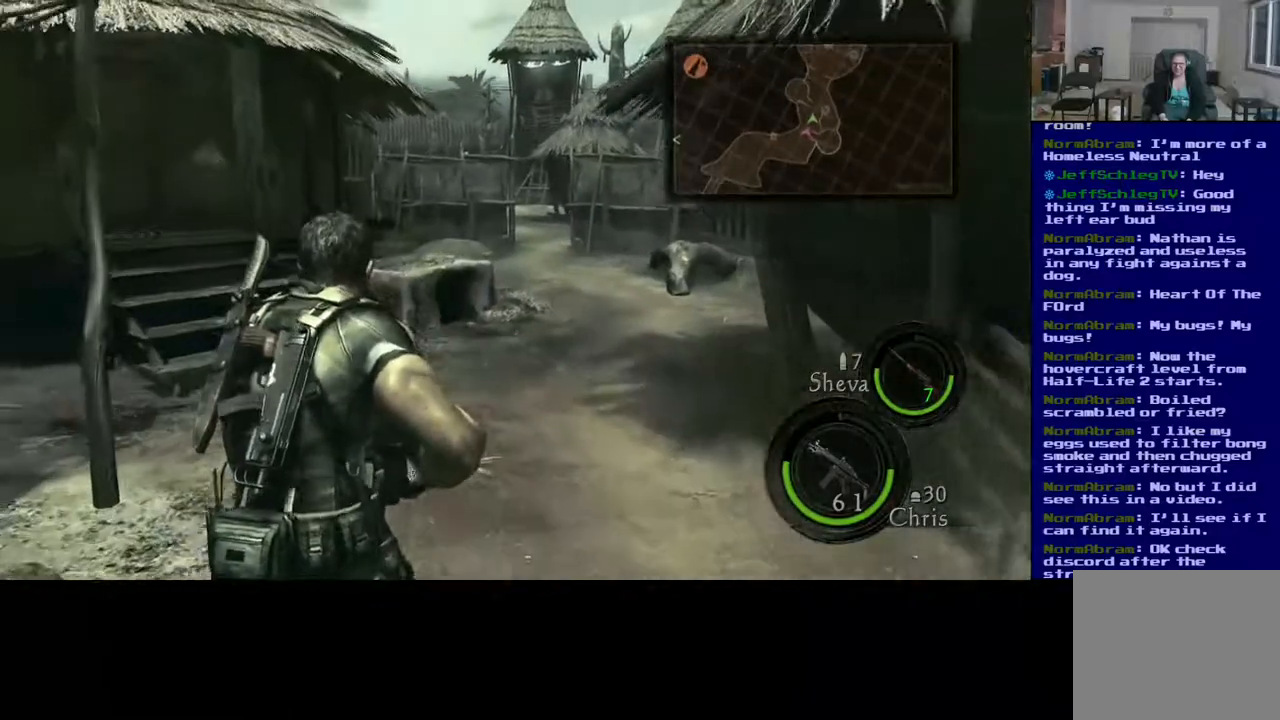
{"buttons": [], "left_stick": "up", "right_stick": "center", "events": [[150, "right_stick", "down-left"], [233, "L3", "up"], [417, "right_stick", "center"]]}
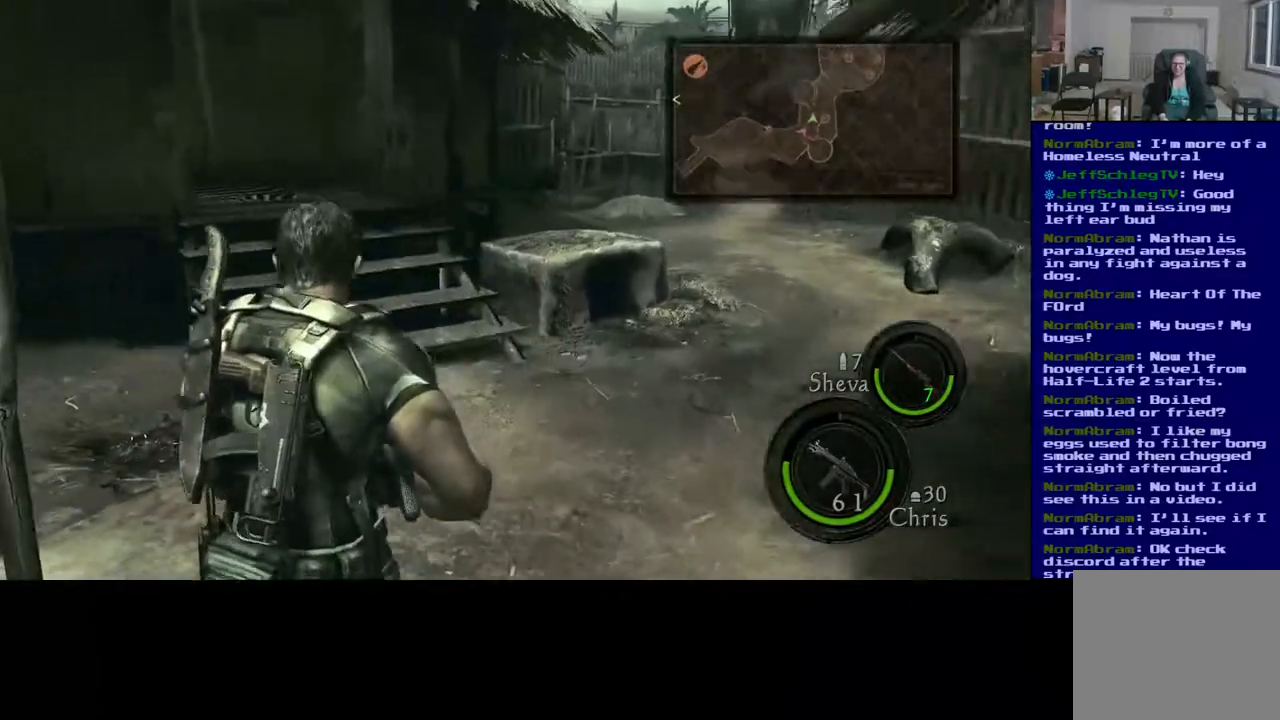
{"buttons": ["L3"], "left_stick": "up", "right_stick": "down-left", "events": [[17, "L3", "down"], [483, "right_stick", "down-left"]]}
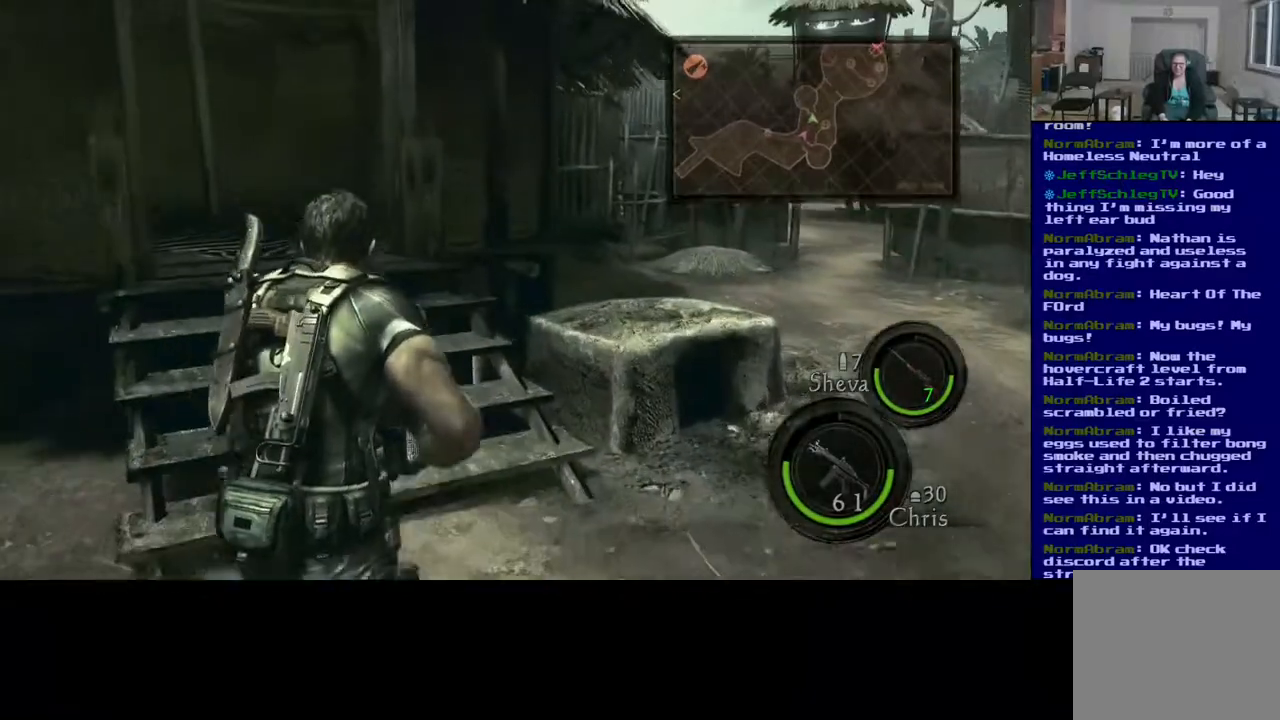
{"buttons": ["L3"], "left_stick": "up", "right_stick": "left", "events": [[217, "right_stick", "center"], [367, "right_stick", "left"]]}
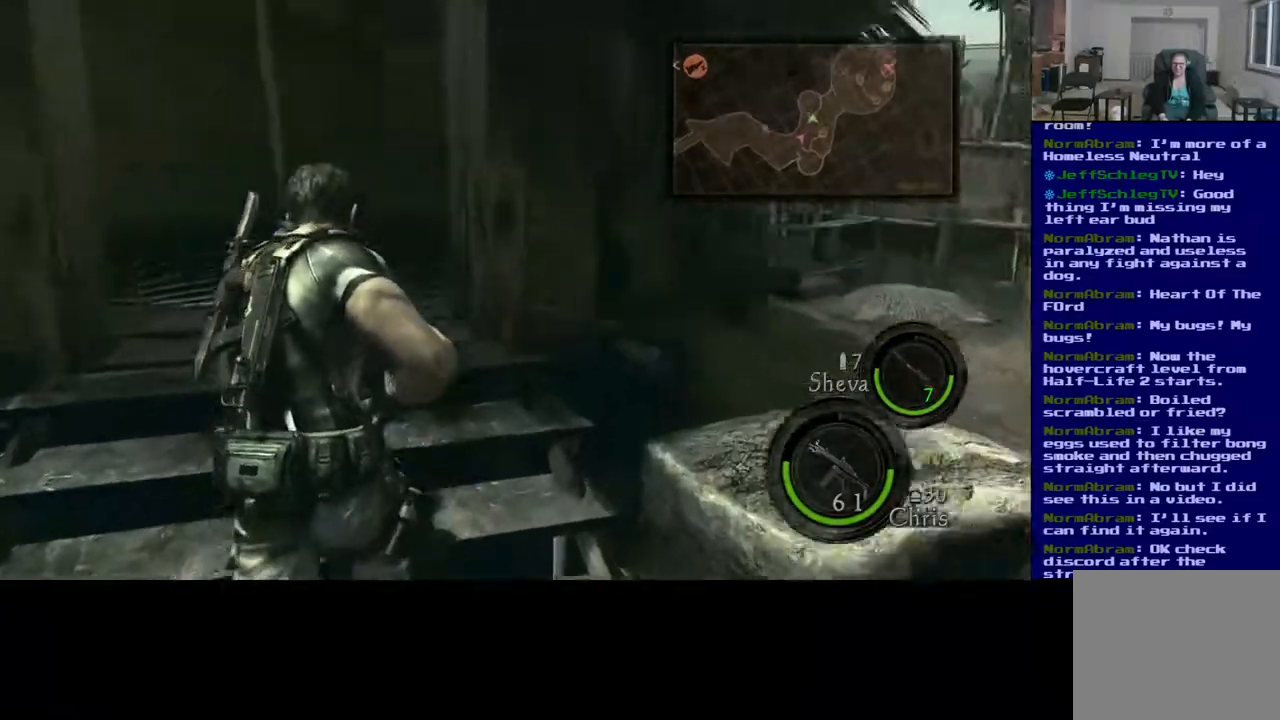
{"buttons": ["L3"], "left_stick": "up", "right_stick": "down", "events": [[100, "L3", "up"], [117, "right_stick", "center"], [400, "right_stick", "down"], [417, "L3", "down"]]}
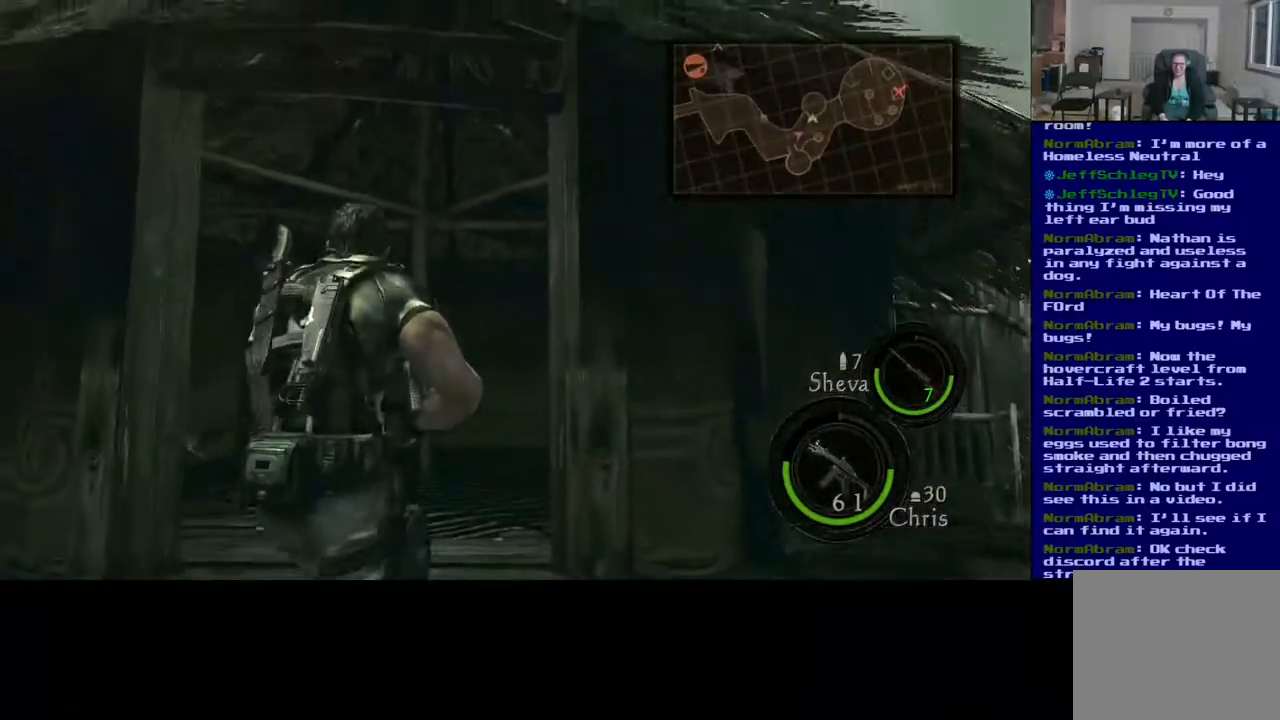
{"buttons": ["L3"], "left_stick": "up", "right_stick": "down-right", "events": [[383, "right_stick", "down-right"]]}
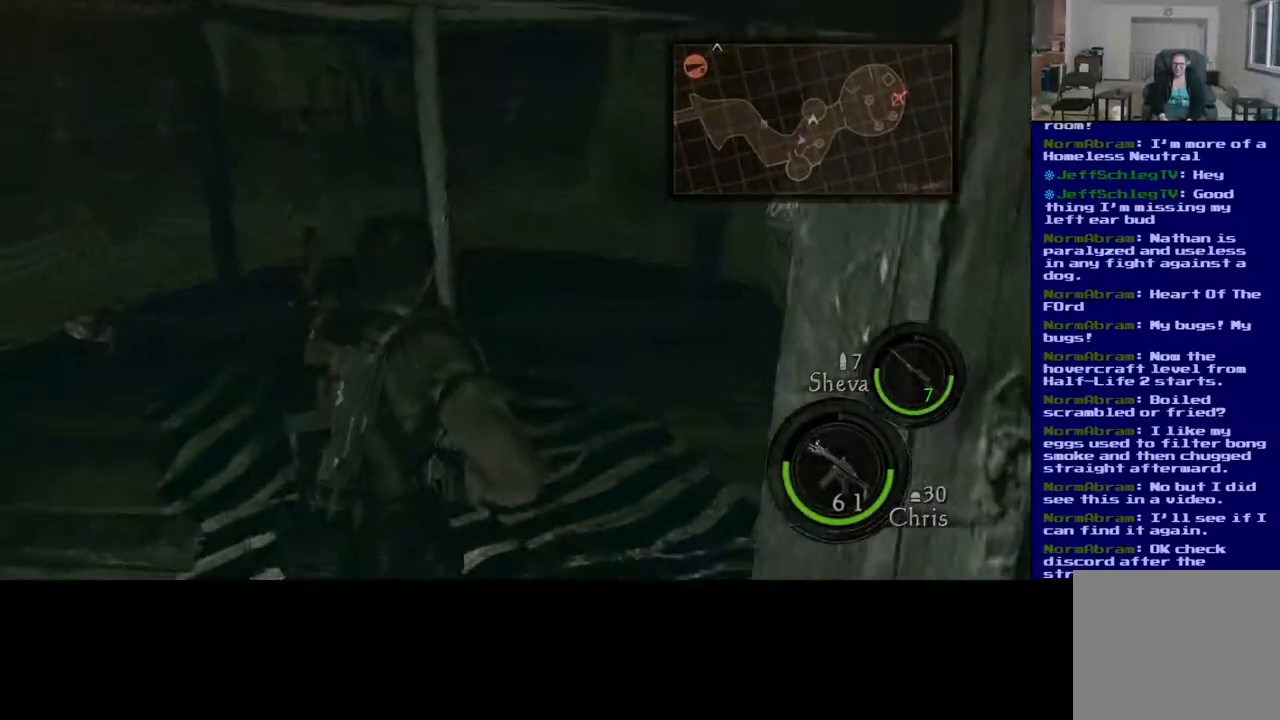
{"buttons": ["L3"], "left_stick": "up", "right_stick": "down-right", "events": []}